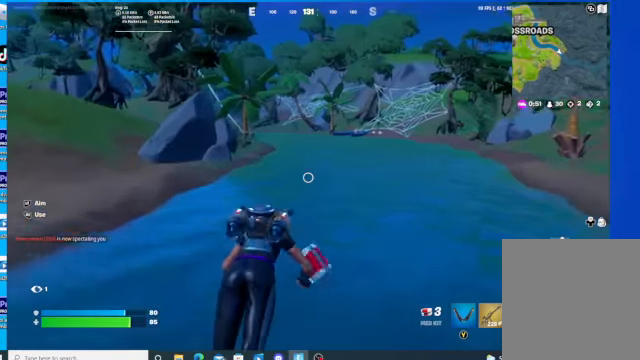
Gameplay with a controller (Xbox layout); each line is a JSON object with the inputs held at the frame after it. "events" lists button and stick changes between this image and that frame as [ms after this image, input, new state], when the widget could be followed in between.
{"buttons": [], "left_stick": "up", "right_stick": "center", "events": []}
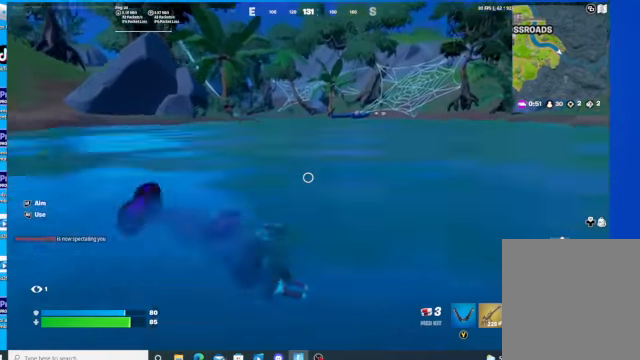
{"buttons": ["A"], "left_stick": "up", "right_stick": "center", "events": [[467, "A", "down"]]}
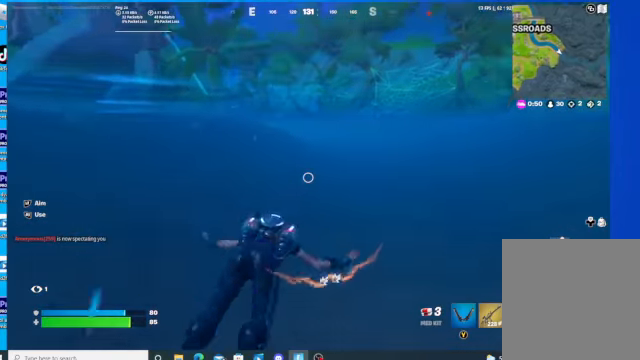
{"buttons": [], "left_stick": "up", "right_stick": "center", "events": [[234, "A", "up"]]}
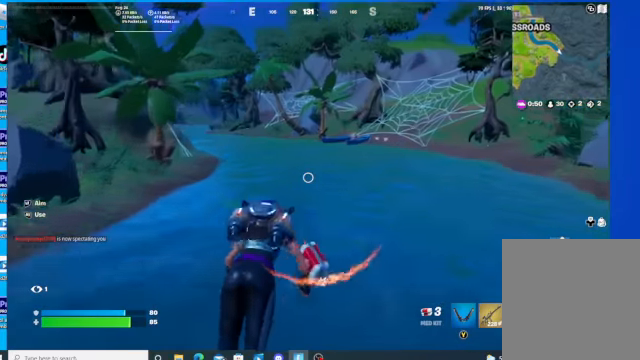
{"buttons": [], "left_stick": "up", "right_stick": "center", "events": []}
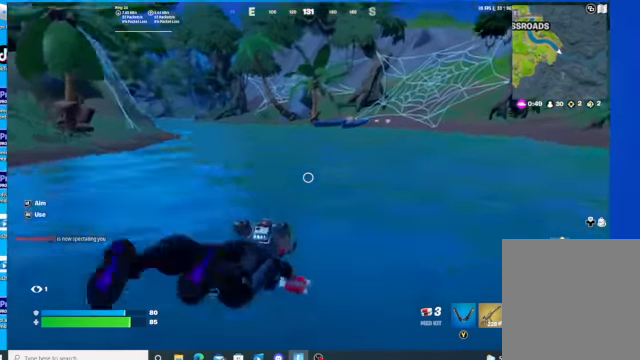
{"buttons": [], "left_stick": "up", "right_stick": "center", "events": []}
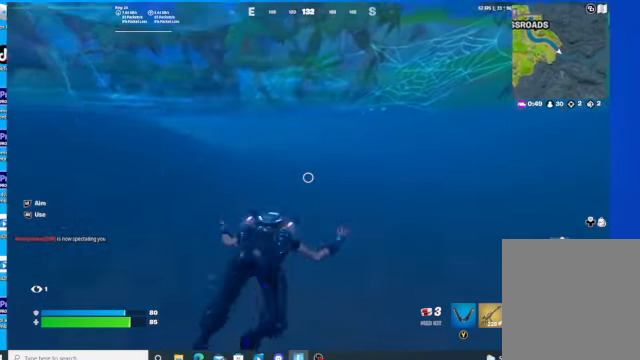
{"buttons": [], "left_stick": "up", "right_stick": "center", "events": [[100, "A", "down"], [267, "A", "up"]]}
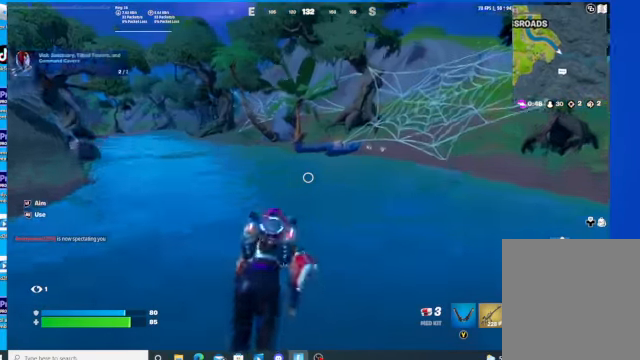
{"buttons": ["Y"], "left_stick": "up", "right_stick": "center", "events": [[400, "Y", "down"]]}
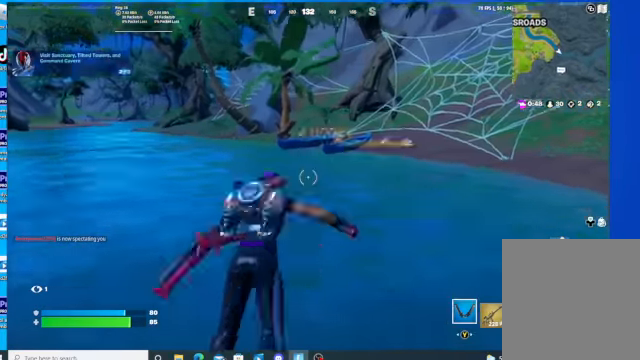
{"buttons": [], "left_stick": "up", "right_stick": "center", "events": [[34, "Y", "up"]]}
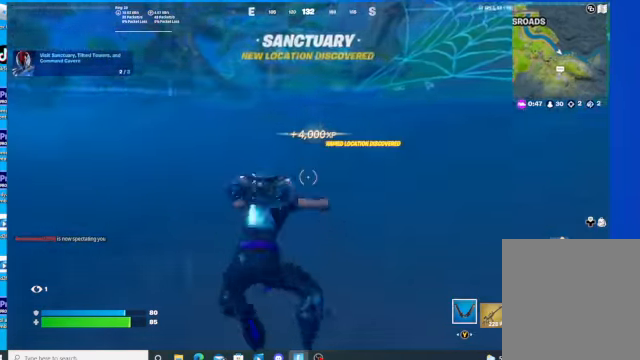
{"buttons": ["A"], "left_stick": "up", "right_stick": "center", "events": [[467, "A", "down"]]}
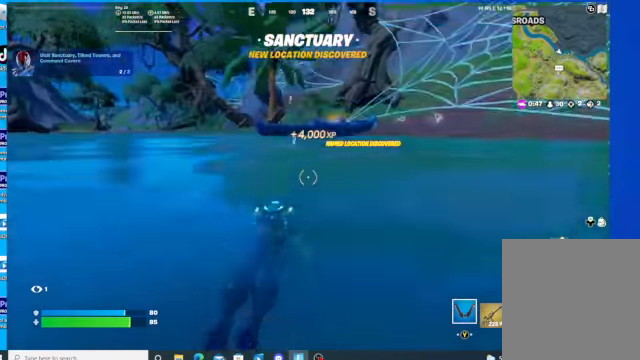
{"buttons": ["R2"], "left_stick": "up", "right_stick": "down-right", "events": [[67, "A", "up"], [267, "right_stick", "down-right"], [467, "R2", "down"]]}
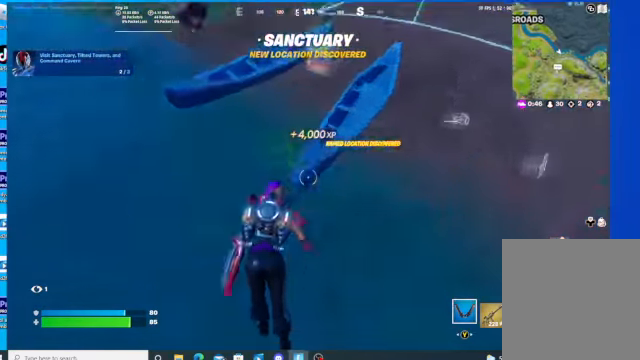
{"buttons": [], "left_stick": "up", "right_stick": "up-right", "events": [[67, "right_stick", "right"], [334, "R2", "up"], [467, "right_stick", "up-right"]]}
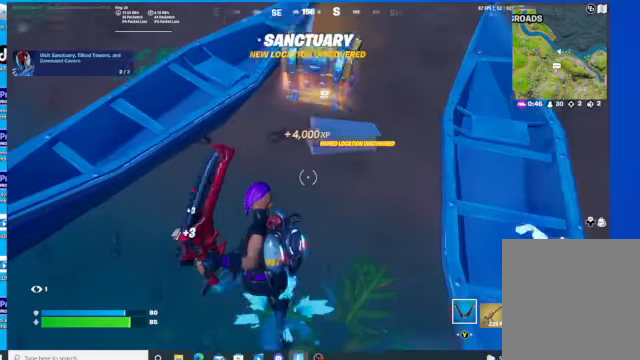
{"buttons": ["X"], "left_stick": "center", "right_stick": "center", "events": [[100, "right_stick", "center"], [334, "X", "down"], [500, "left_stick", "center"]]}
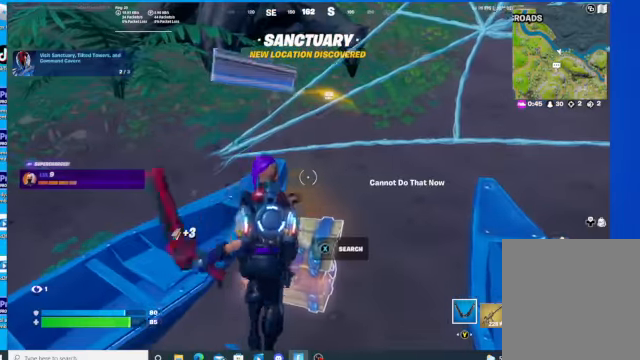
{"buttons": ["X"], "left_stick": "center", "right_stick": "center", "events": []}
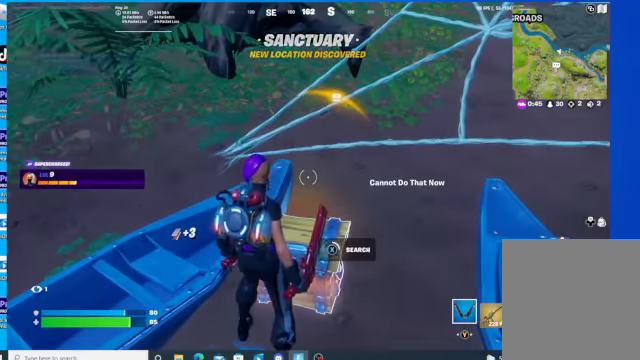
{"buttons": ["X"], "left_stick": "center", "right_stick": "center", "events": []}
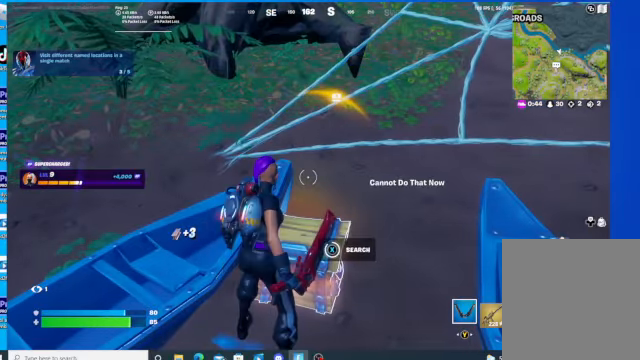
{"buttons": [], "left_stick": "down-left", "right_stick": "down", "events": [[134, "X", "up"], [434, "left_stick", "down-left"], [467, "right_stick", "down"]]}
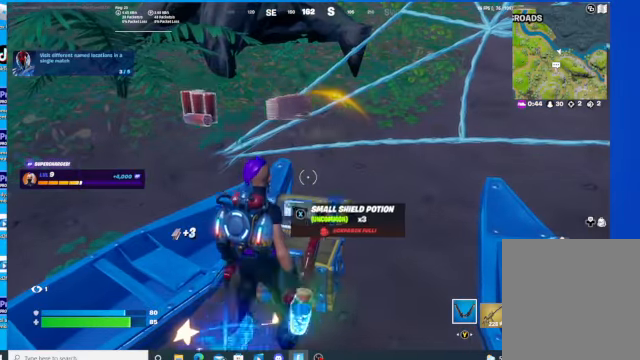
{"buttons": [], "left_stick": "down", "right_stick": "right", "events": [[200, "R1", "down"], [234, "left_stick", "down"], [267, "right_stick", "right"], [300, "R1", "up"]]}
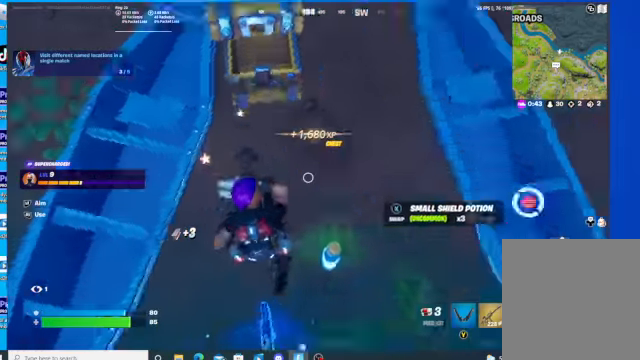
{"buttons": [], "left_stick": "left", "right_stick": "center", "events": [[34, "left_stick", "center"], [134, "right_stick", "center"], [300, "X", "down"], [367, "X", "up"], [434, "left_stick", "left"]]}
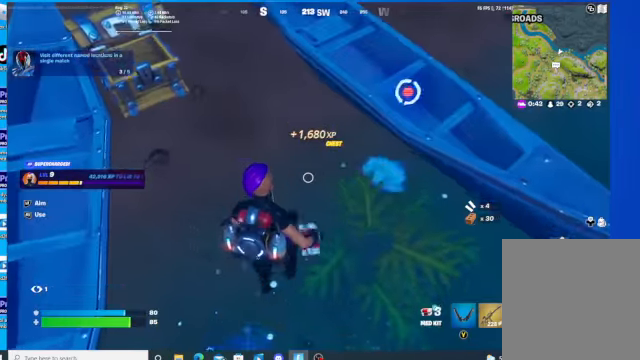
{"buttons": [], "left_stick": "left", "right_stick": "right", "events": [[100, "left_stick", "down"], [167, "left_stick", "center"], [167, "right_stick", "right"], [234, "left_stick", "right"], [467, "left_stick", "left"]]}
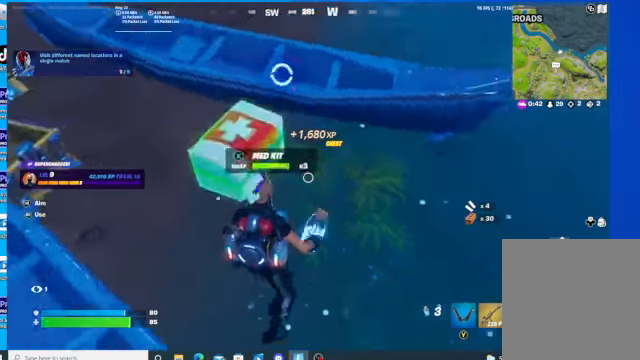
{"buttons": [], "left_stick": "up", "right_stick": "left", "events": [[100, "left_stick", "up"], [400, "right_stick", "left"]]}
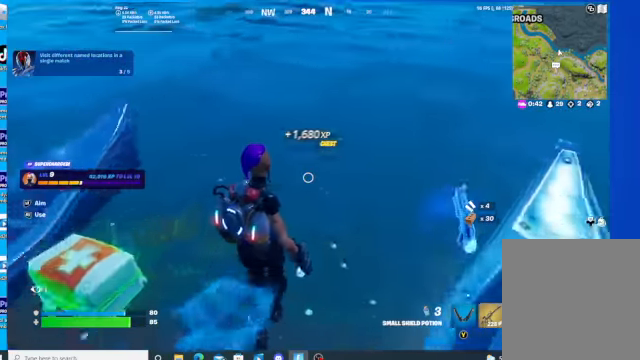
{"buttons": [], "left_stick": "down-left", "right_stick": "left", "events": [[134, "left_stick", "center"], [200, "left_stick", "down-left"], [300, "R1", "down"], [400, "R1", "up"]]}
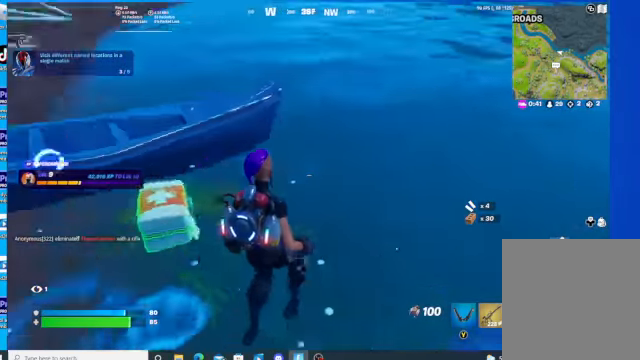
{"buttons": [], "left_stick": "down-left", "right_stick": "center", "events": [[34, "right_stick", "center"], [200, "X", "down"], [267, "X", "up"]]}
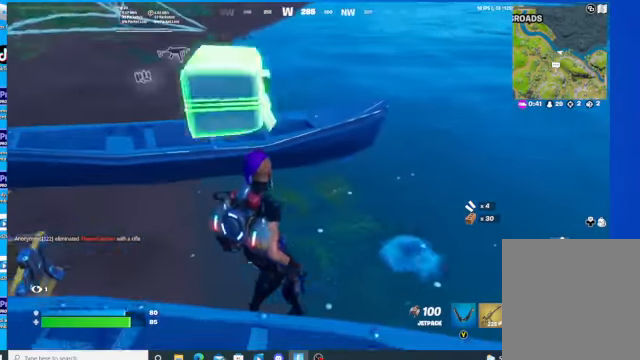
{"buttons": [], "left_stick": "left", "right_stick": "center", "events": [[34, "R3", "down"], [100, "right_stick", "up-left"], [134, "R3", "up"], [167, "left_stick", "left"], [234, "right_stick", "center"]]}
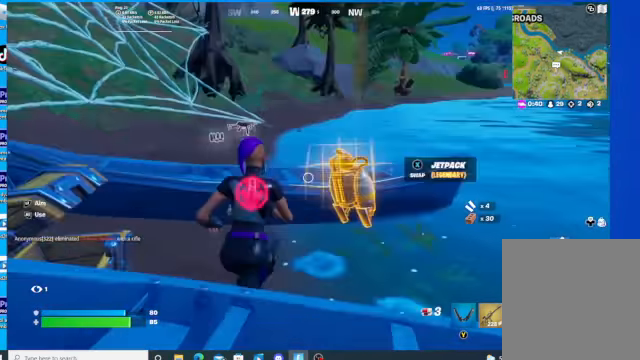
{"buttons": [], "left_stick": "up-left", "right_stick": "up", "events": [[267, "R2", "down"], [267, "left_stick", "up-left"], [400, "R2", "up"], [467, "right_stick", "up"]]}
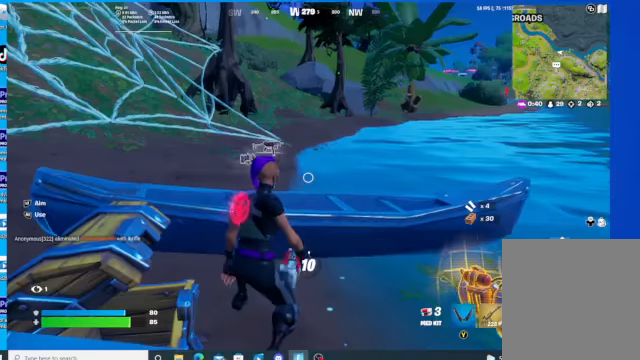
{"buttons": [], "left_stick": "center", "right_stick": "center", "events": [[134, "left_stick", "center"], [167, "right_stick", "right"], [334, "right_stick", "center"]]}
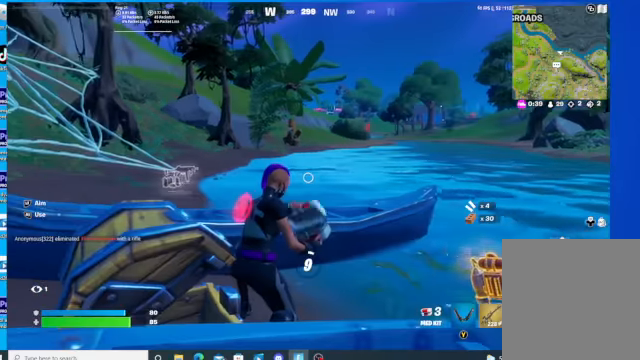
{"buttons": [], "left_stick": "center", "right_stick": "right", "events": [[267, "right_stick", "right"]]}
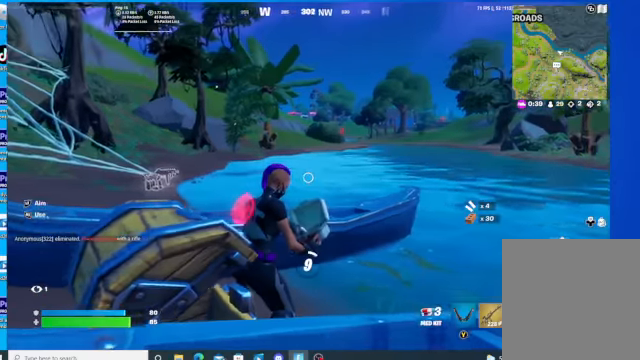
{"buttons": [], "left_stick": "center", "right_stick": "right", "events": []}
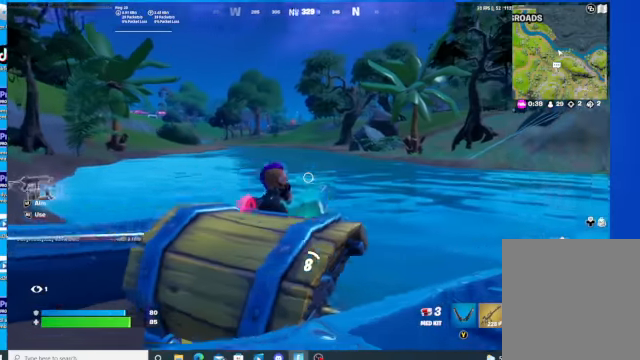
{"buttons": [], "left_stick": "center", "right_stick": "center", "events": [[100, "right_stick", "center"]]}
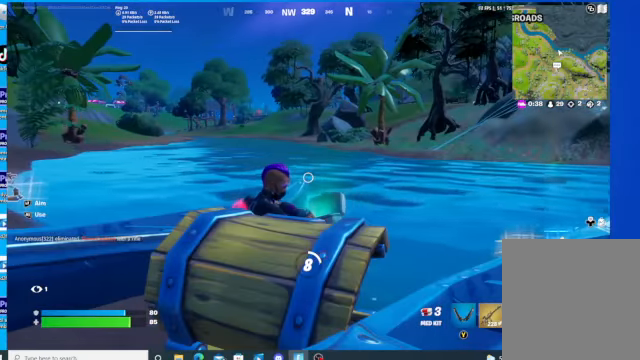
{"buttons": [], "left_stick": "center", "right_stick": "center", "events": []}
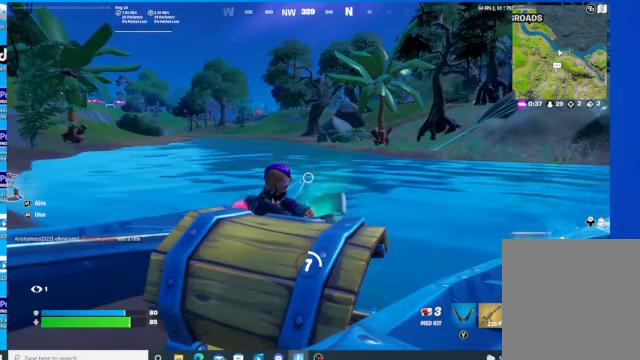
{"buttons": [], "left_stick": "center", "right_stick": "center", "events": []}
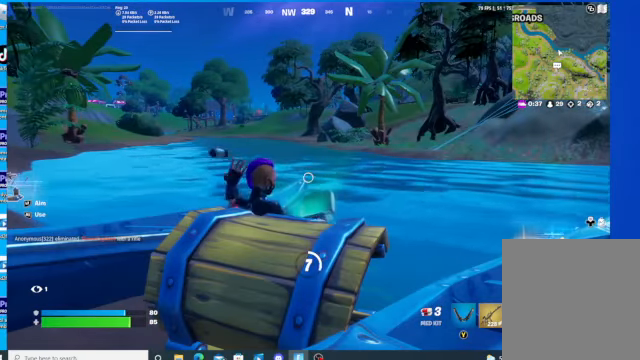
{"buttons": [], "left_stick": "center", "right_stick": "right", "events": [[34, "right_stick", "right"], [100, "right_stick", "down-right"], [300, "right_stick", "right"]]}
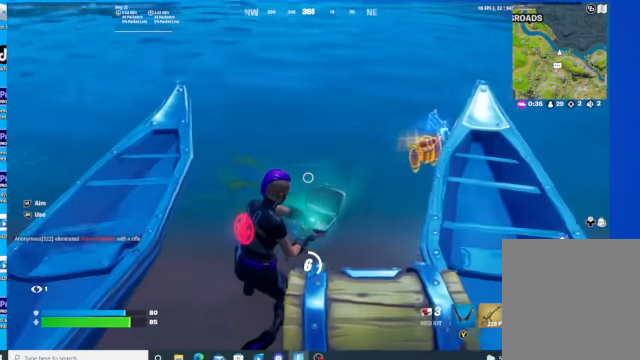
{"buttons": [], "left_stick": "center", "right_stick": "center", "events": [[467, "right_stick", "center"]]}